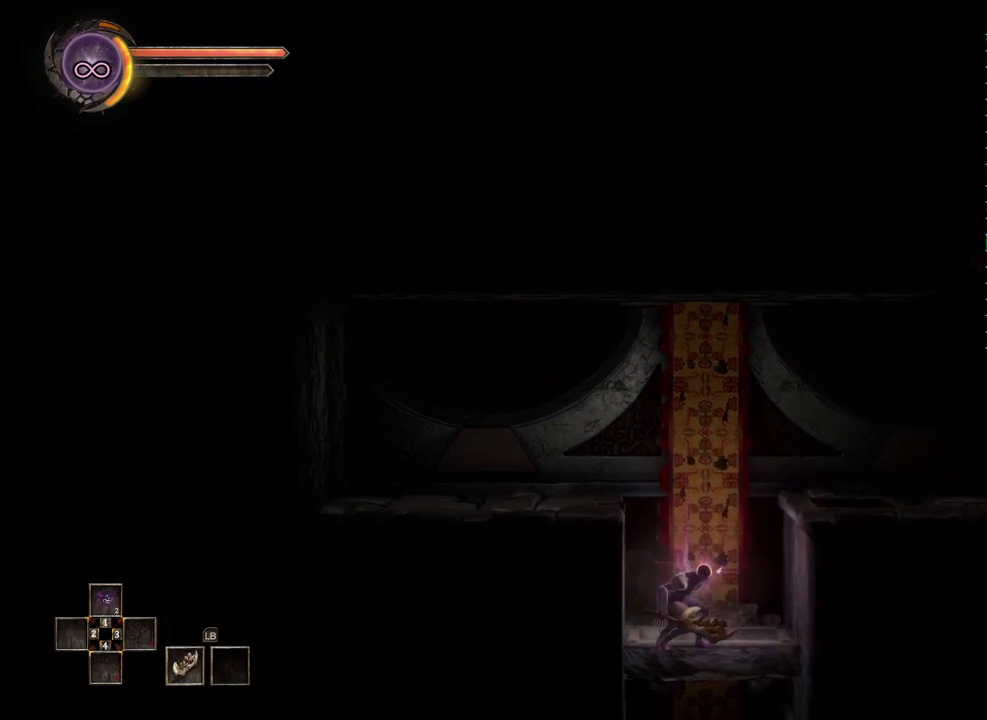
Gameplay with a controller (Xbox layout); each line is a JSON object with the inputs held at the frame after it. "events" lists button and stick changes between this image and that frame as [ms after this image, input, new state], when the widget could be followed in between.
{"buttons": [], "left_stick": "down-left", "right_stick": "center", "events": [[50, "left_stick", "center"], [100, "left_stick", "down"], [317, "left_stick", "down-left"]]}
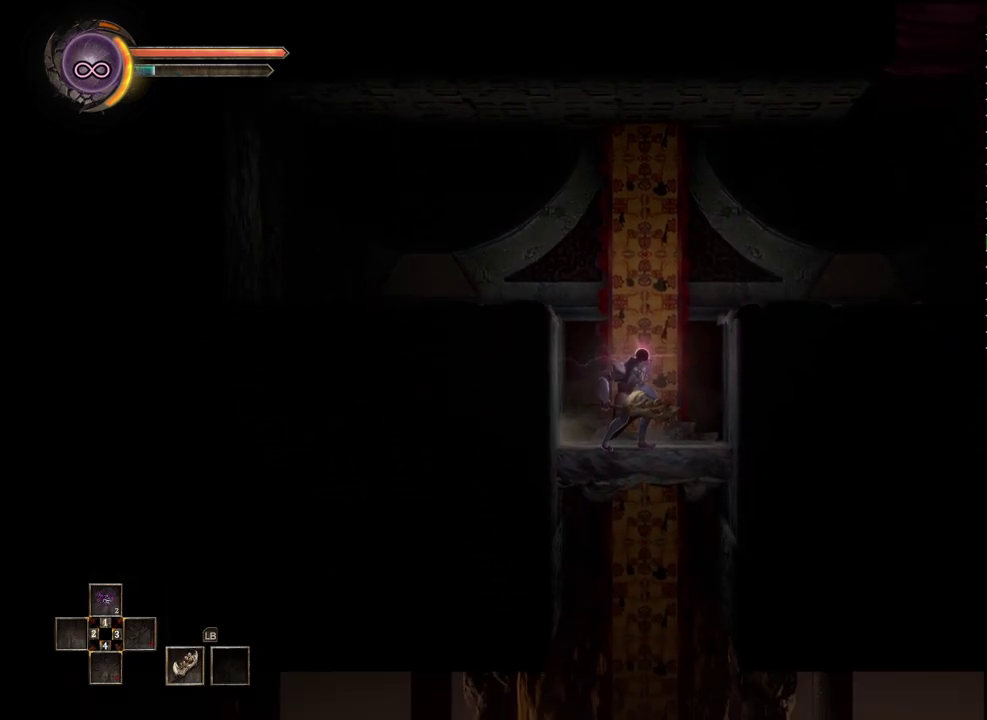
{"buttons": [], "left_stick": "down", "right_stick": "center", "events": [[383, "left_stick", "down"]]}
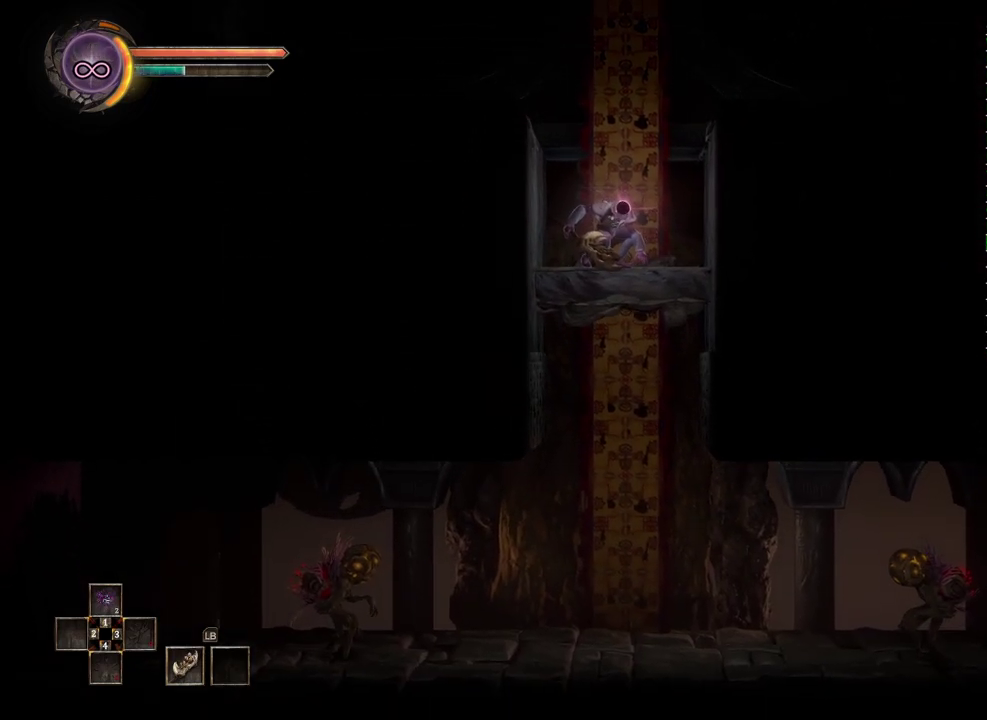
{"buttons": [], "left_stick": "center", "right_stick": "center", "events": [[17, "left_stick", "center"], [117, "left_stick", "right"], [383, "left_stick", "center"]]}
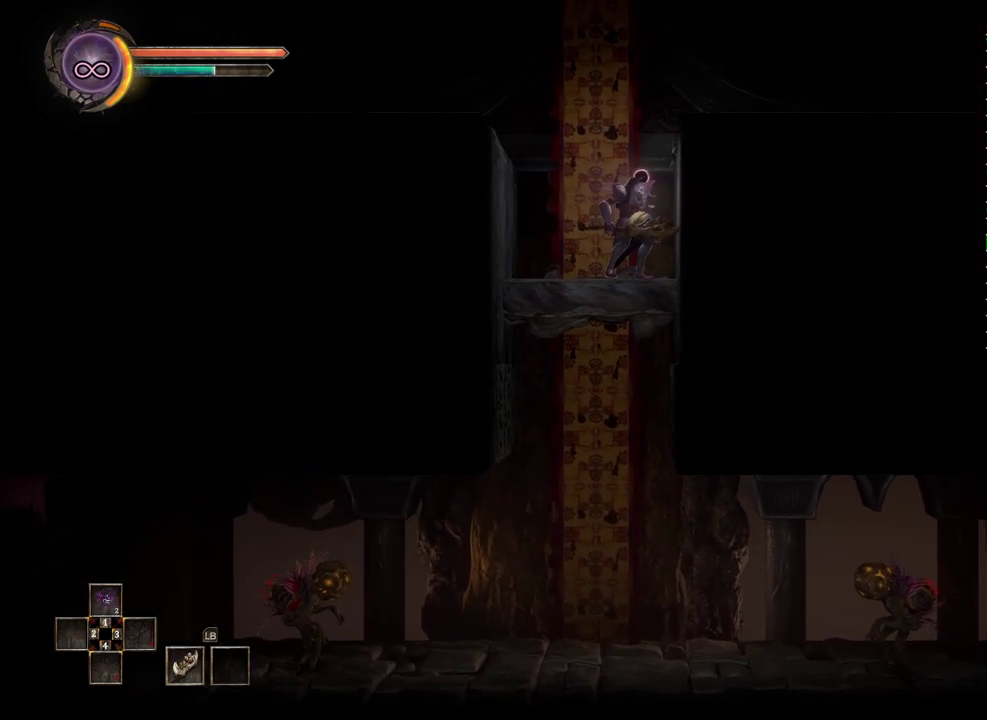
{"buttons": [], "left_stick": "down", "right_stick": "center", "events": [[83, "left_stick", "down"]]}
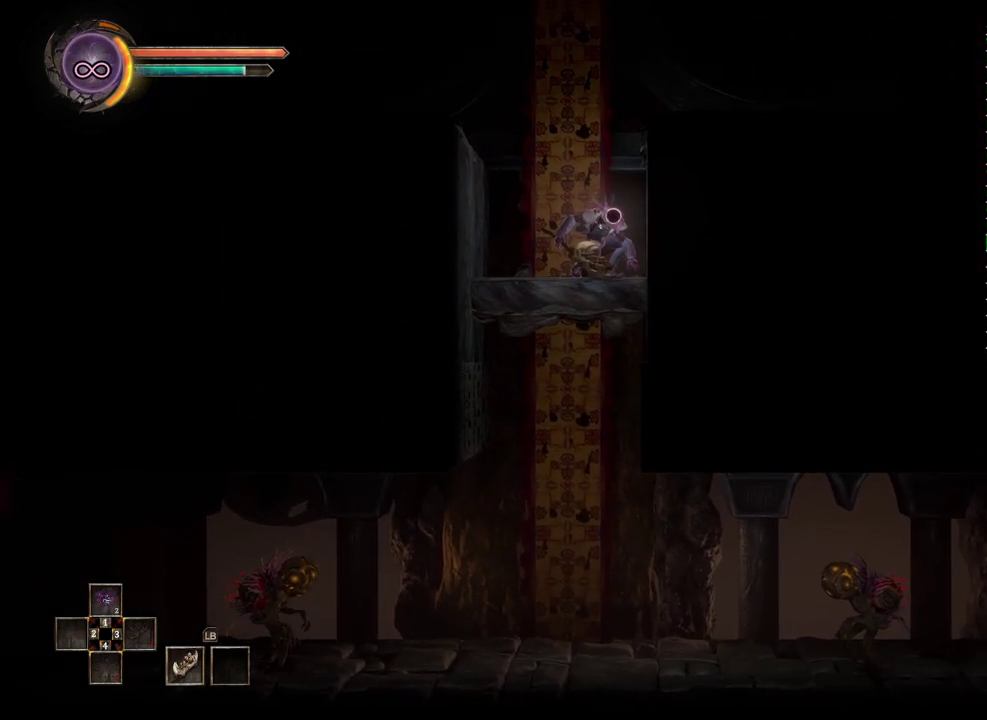
{"buttons": [], "left_stick": "down", "right_stick": "center", "events": []}
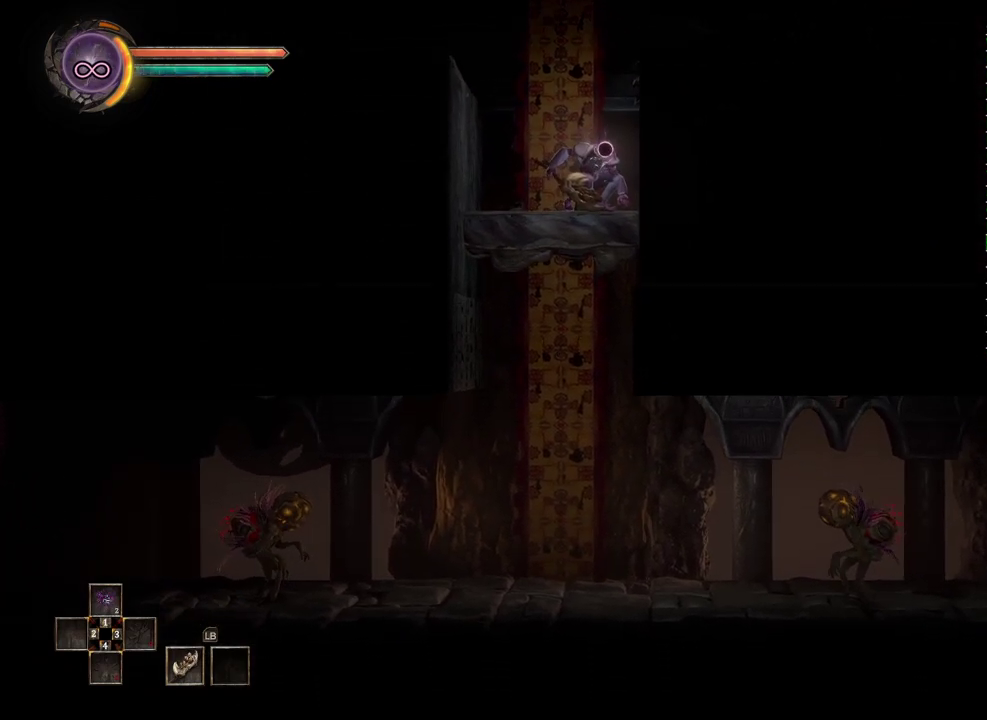
{"buttons": [], "left_stick": "down", "right_stick": "center", "events": [[250, "A", "down"], [317, "A", "up"]]}
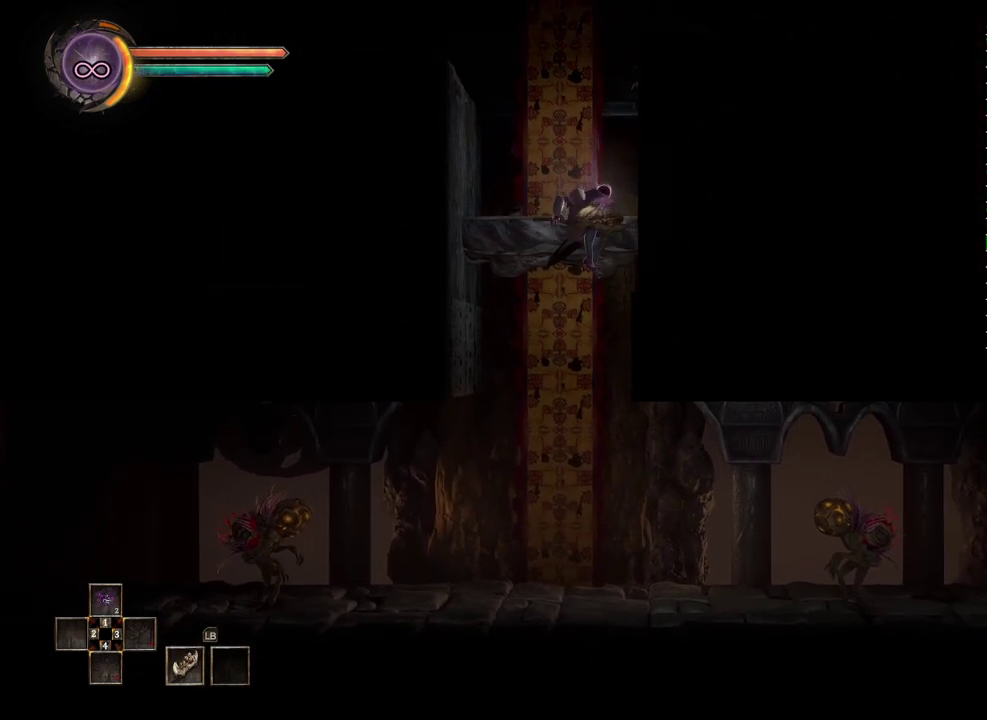
{"buttons": [], "left_stick": "right", "right_stick": "center", "events": [[150, "left_stick", "center"], [383, "left_stick", "right"]]}
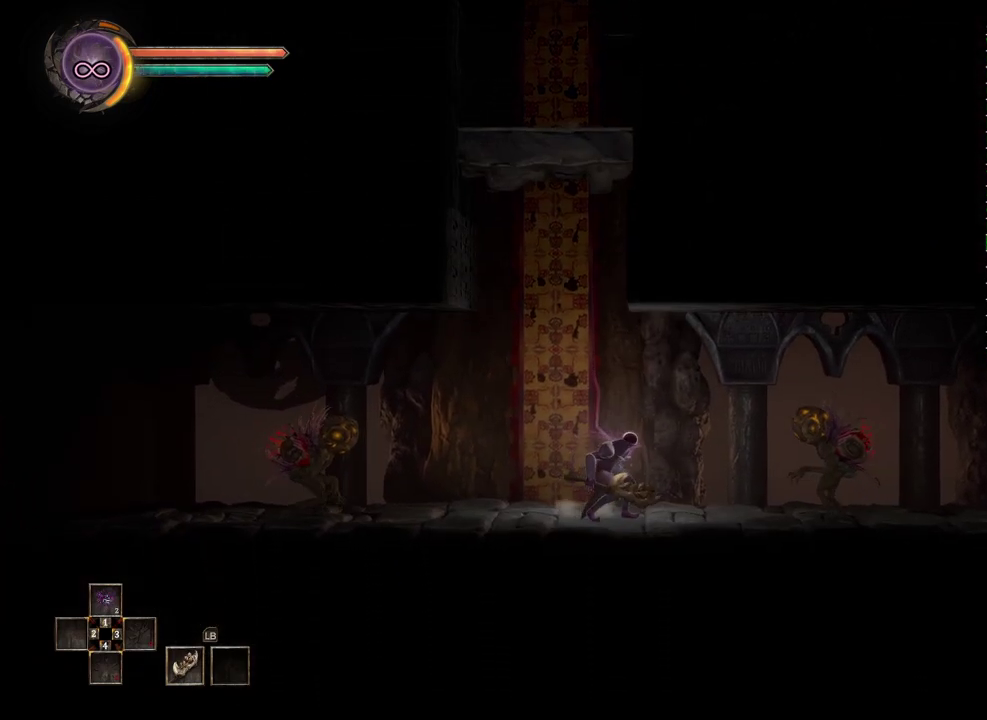
{"buttons": ["B"], "left_stick": "right", "right_stick": "center", "events": [[33, "right_stick", "right"], [100, "right_stick", "center"], [467, "B", "down"]]}
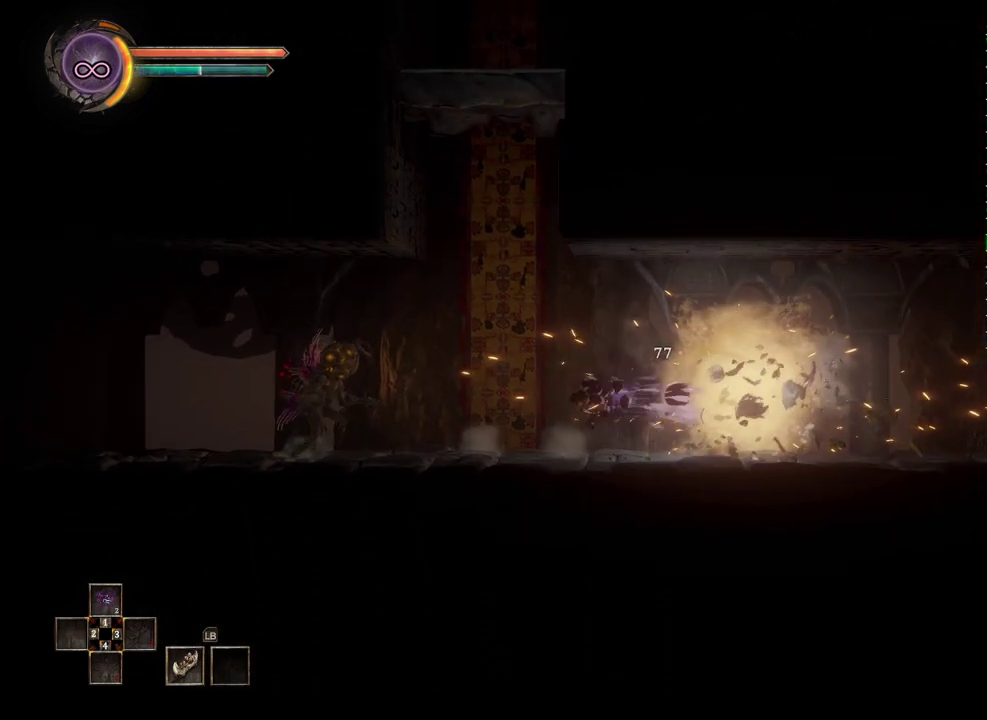
{"buttons": [], "left_stick": "right", "right_stick": "center", "events": [[83, "B", "up"]]}
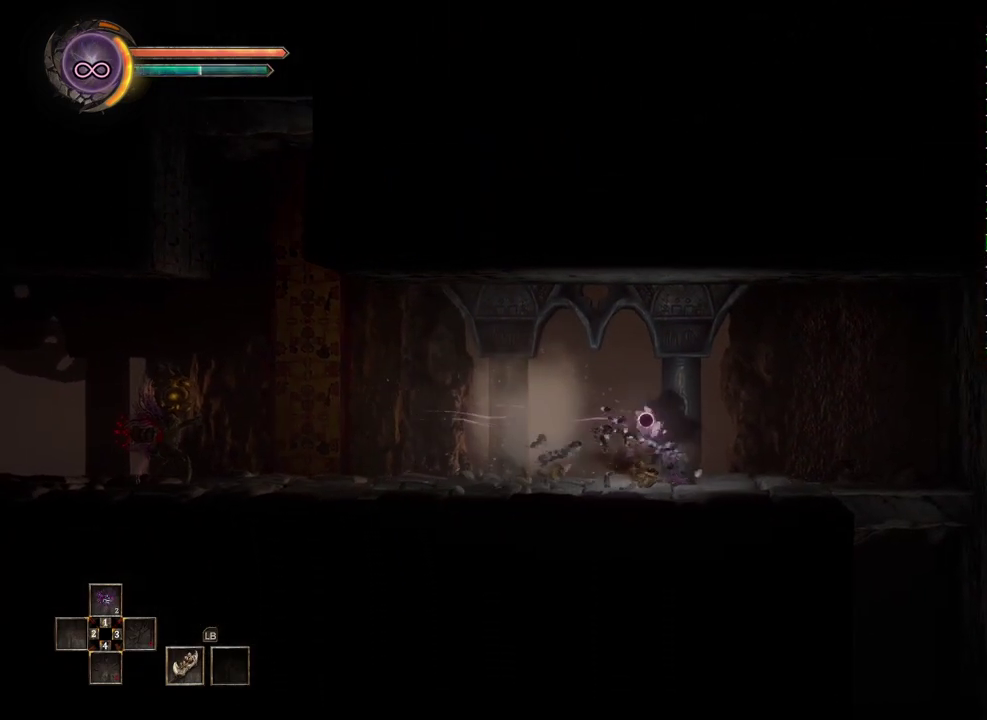
{"buttons": [], "left_stick": "right", "right_stick": "center", "events": []}
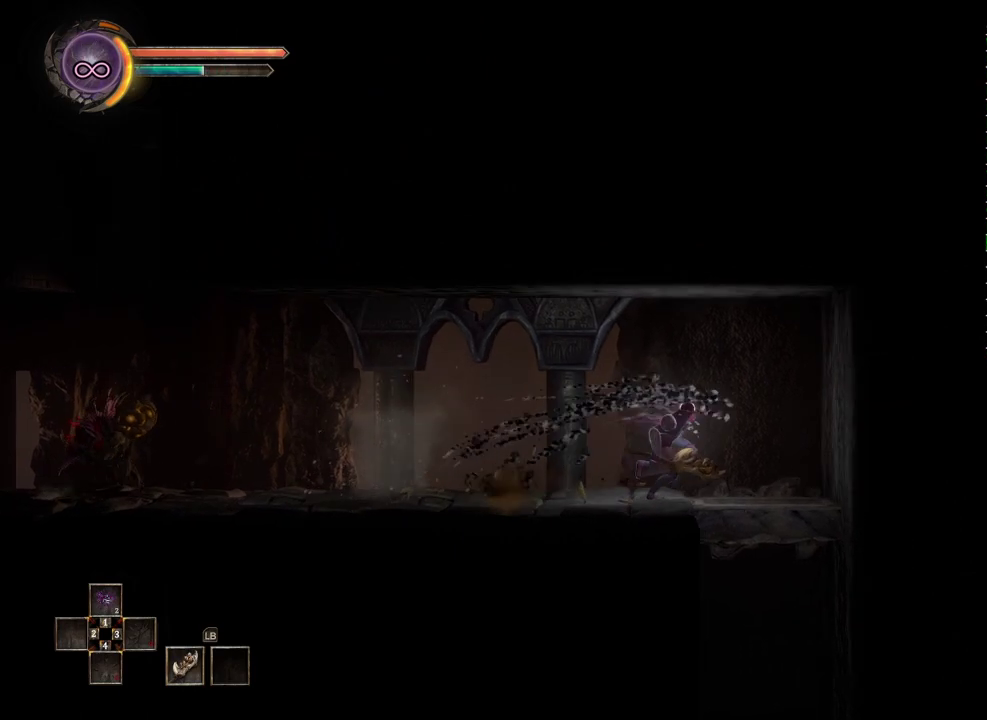
{"buttons": [], "left_stick": "down", "right_stick": "center", "events": [[317, "left_stick", "down"], [433, "A", "down"], [500, "A", "up"]]}
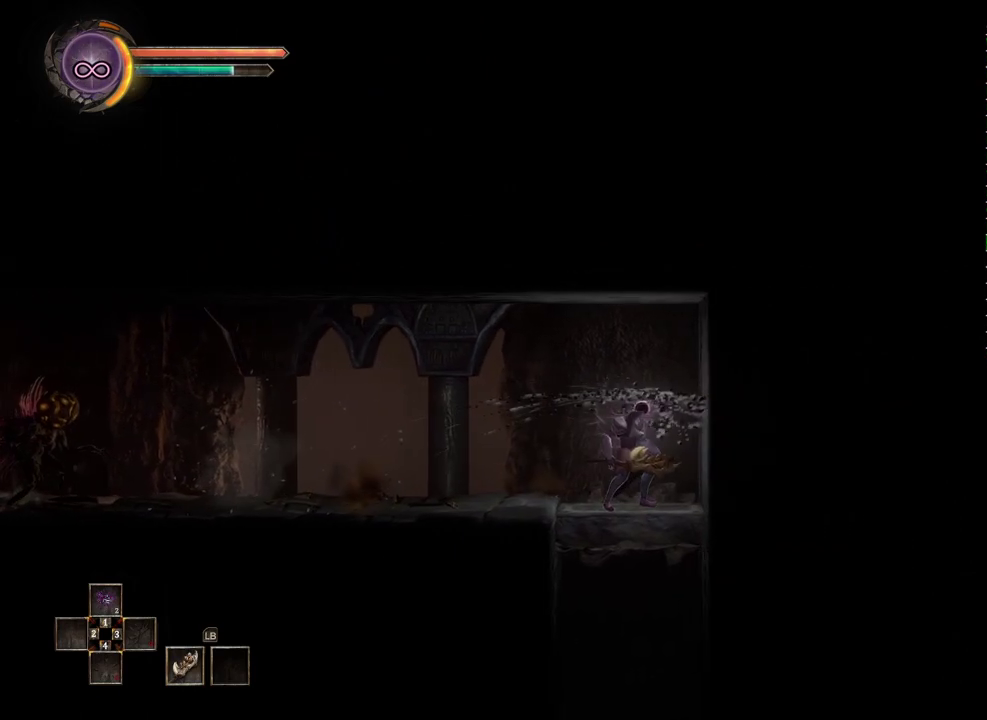
{"buttons": [], "left_stick": "down", "right_stick": "center", "events": [[350, "left_stick", "center"], [500, "left_stick", "down"]]}
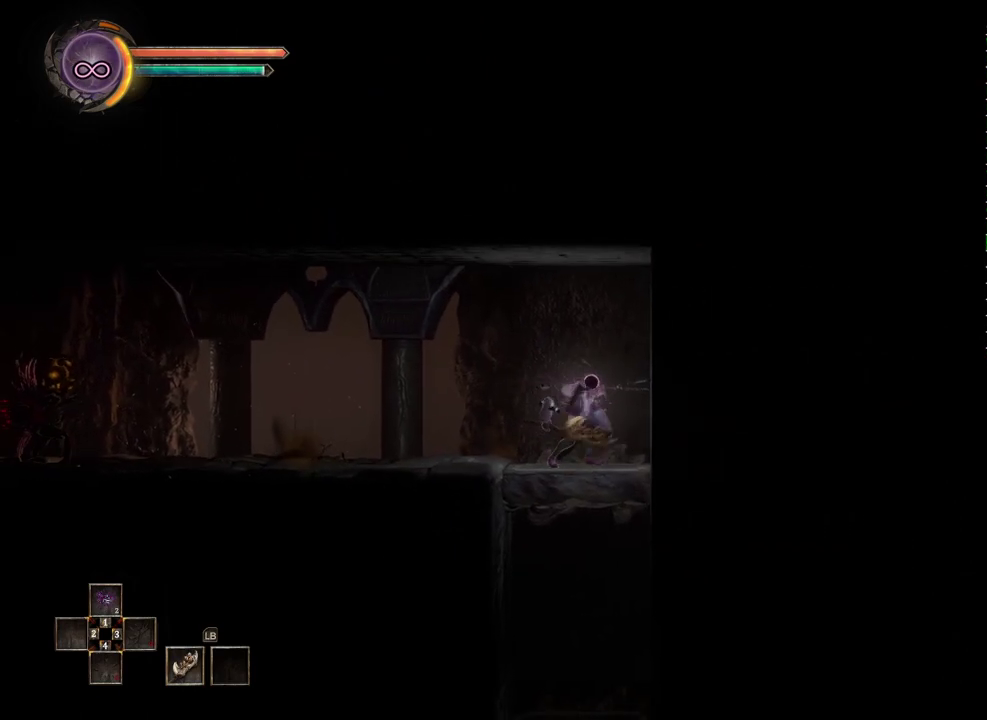
{"buttons": [], "left_stick": "left", "right_stick": "center", "events": [[83, "A", "down"], [183, "A", "up"], [417, "left_stick", "left"]]}
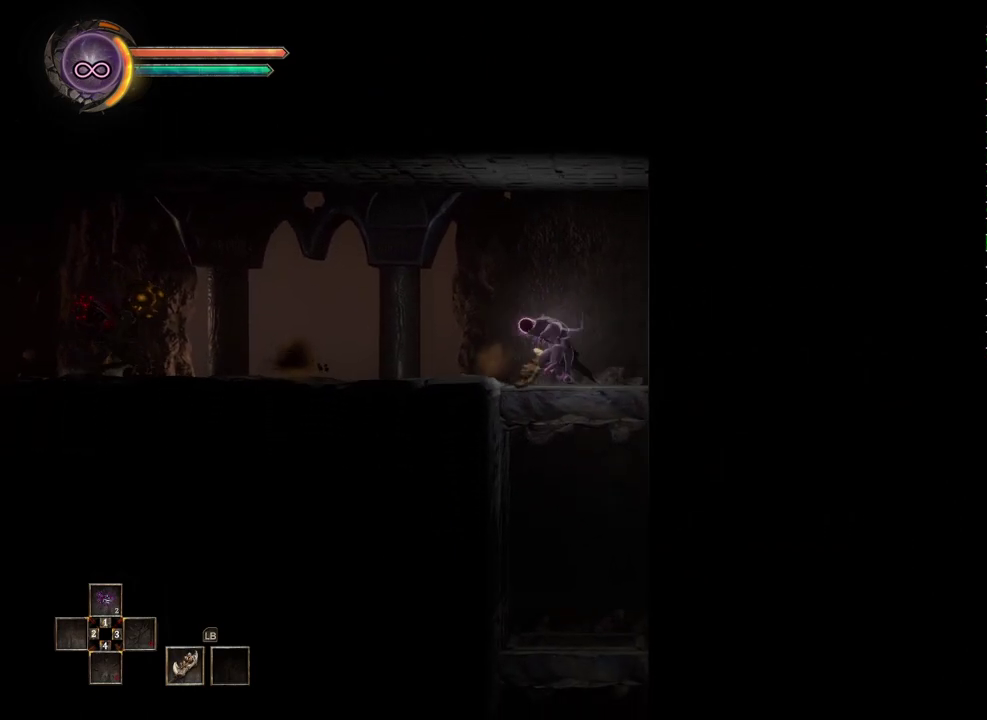
{"buttons": [], "left_stick": "center", "right_stick": "left", "events": [[333, "left_stick", "center"], [467, "right_stick", "left"]]}
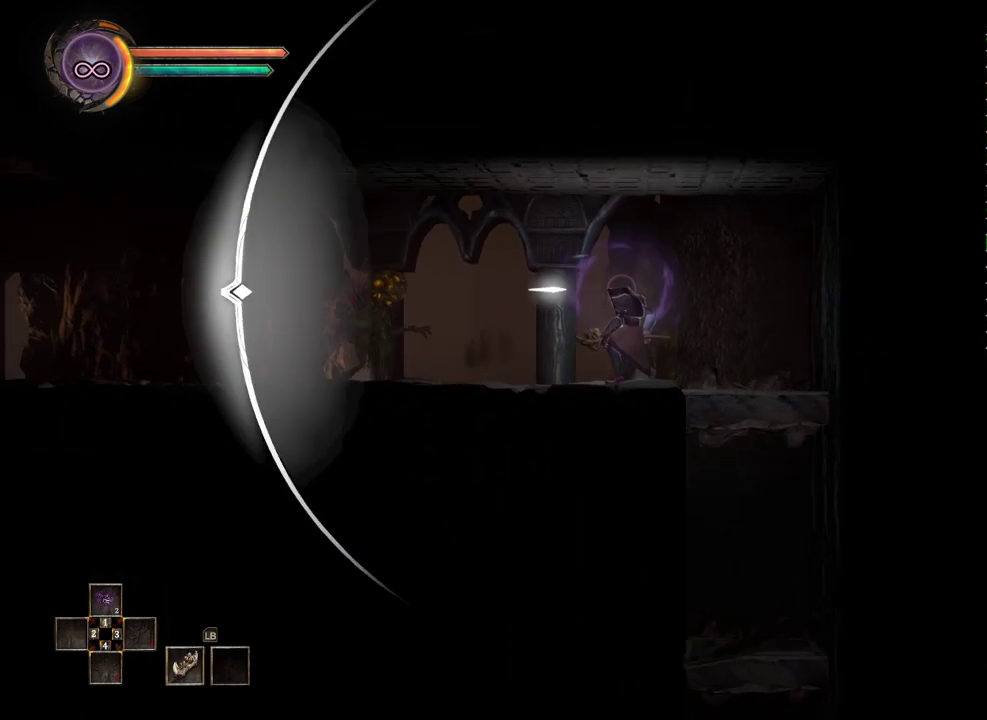
{"buttons": [], "left_stick": "right", "right_stick": "center", "events": [[50, "right_stick", "center"], [183, "left_stick", "right"]]}
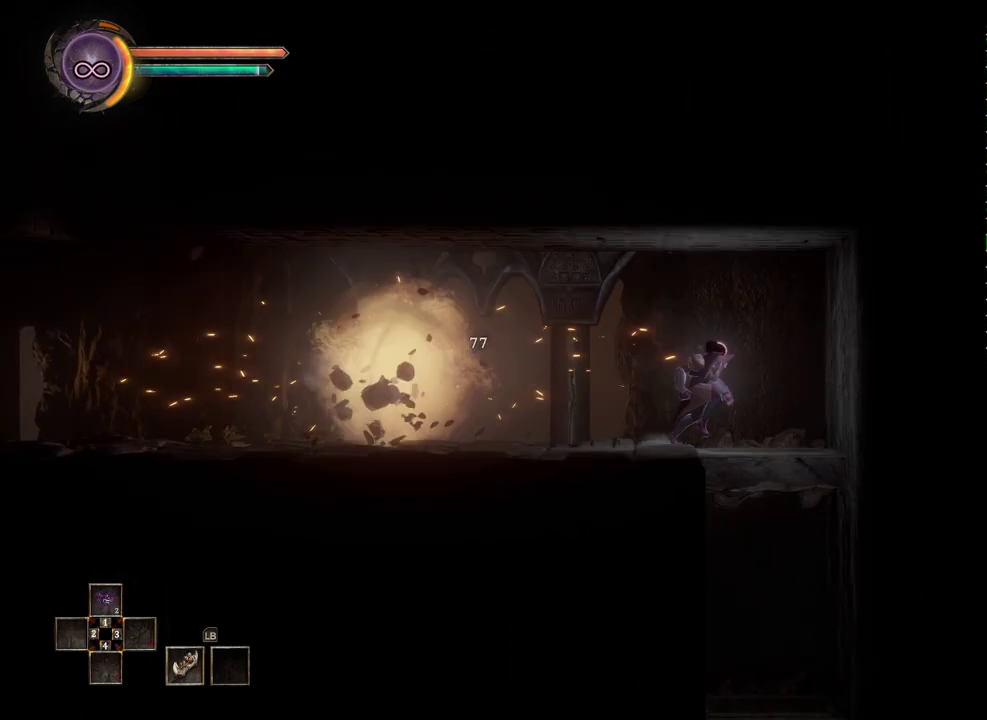
{"buttons": [], "left_stick": "left", "right_stick": "center", "events": [[150, "left_stick", "left"]]}
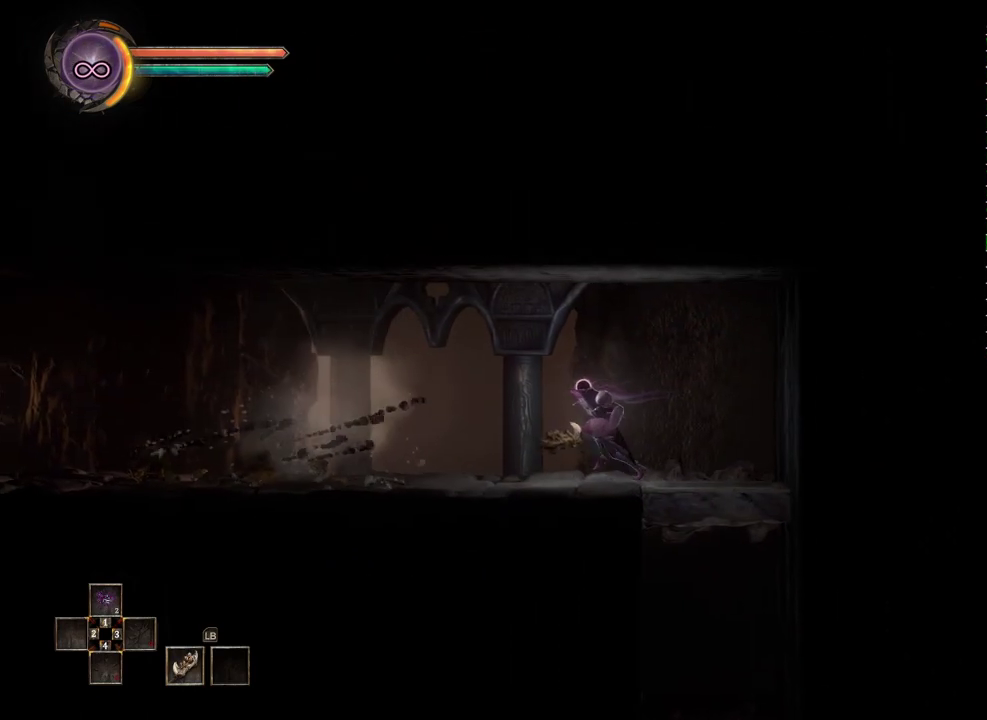
{"buttons": [], "left_stick": "down-right", "right_stick": "center", "events": [[83, "left_stick", "right"], [483, "left_stick", "down-right"]]}
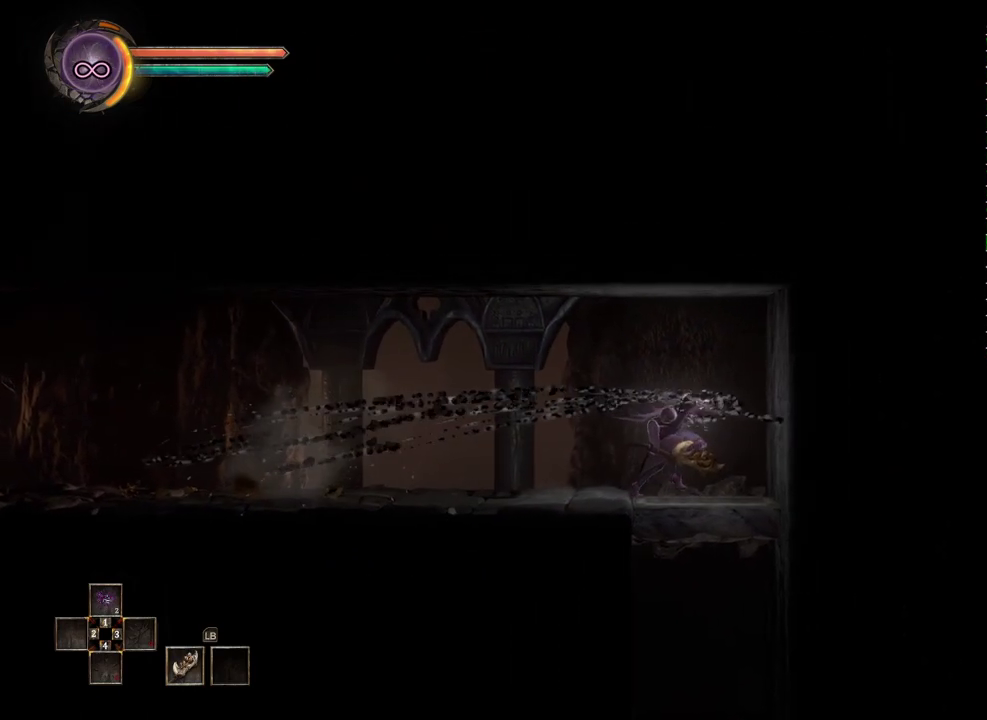
{"buttons": [], "left_stick": "down", "right_stick": "center", "events": [[33, "left_stick", "down"], [233, "A", "down"], [300, "A", "up"]]}
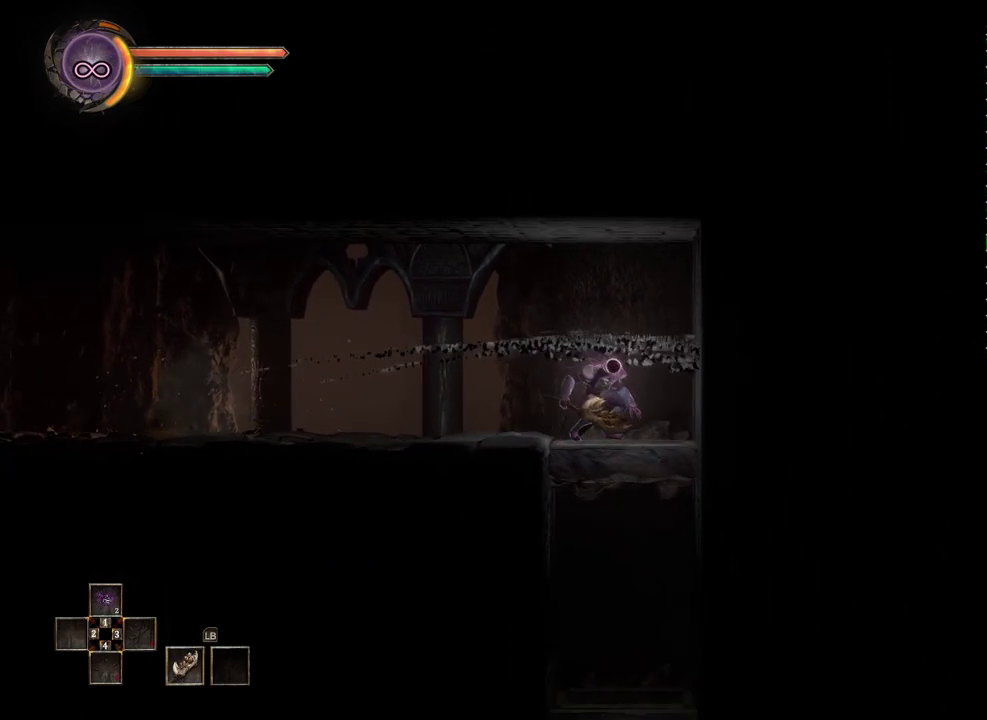
{"buttons": [], "left_stick": "center", "right_stick": "center", "events": [[67, "left_stick", "center"], [150, "left_stick", "up-right"], [200, "left_stick", "up"], [283, "left_stick", "up-right"], [367, "left_stick", "right"], [450, "left_stick", "center"]]}
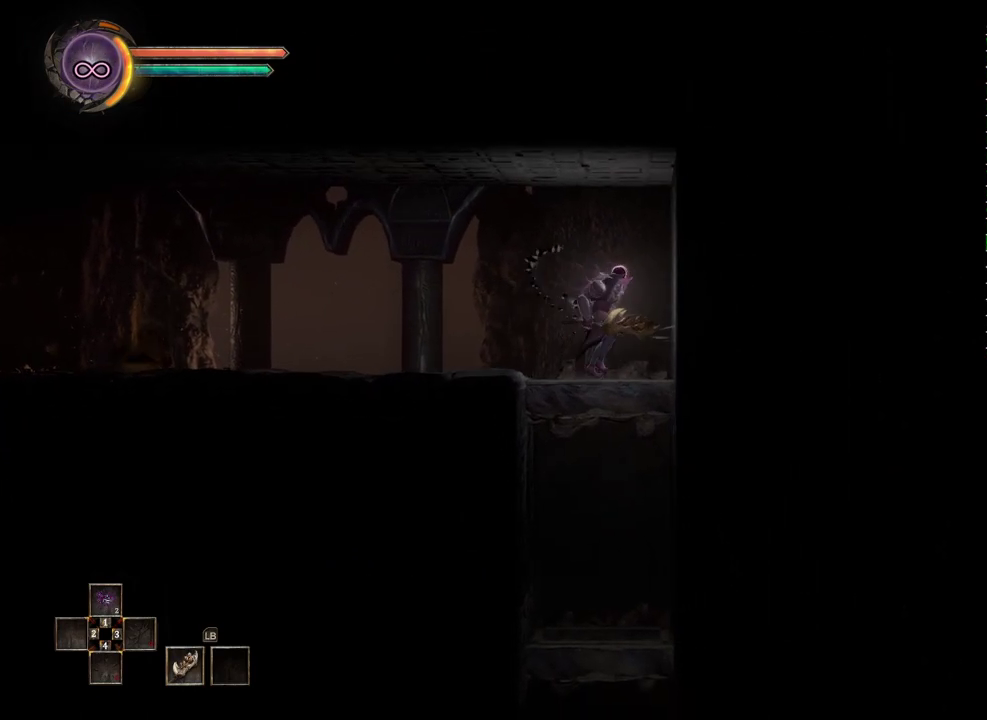
{"buttons": [], "left_stick": "center", "right_stick": "center", "events": [[100, "A", "down"], [233, "A", "up"]]}
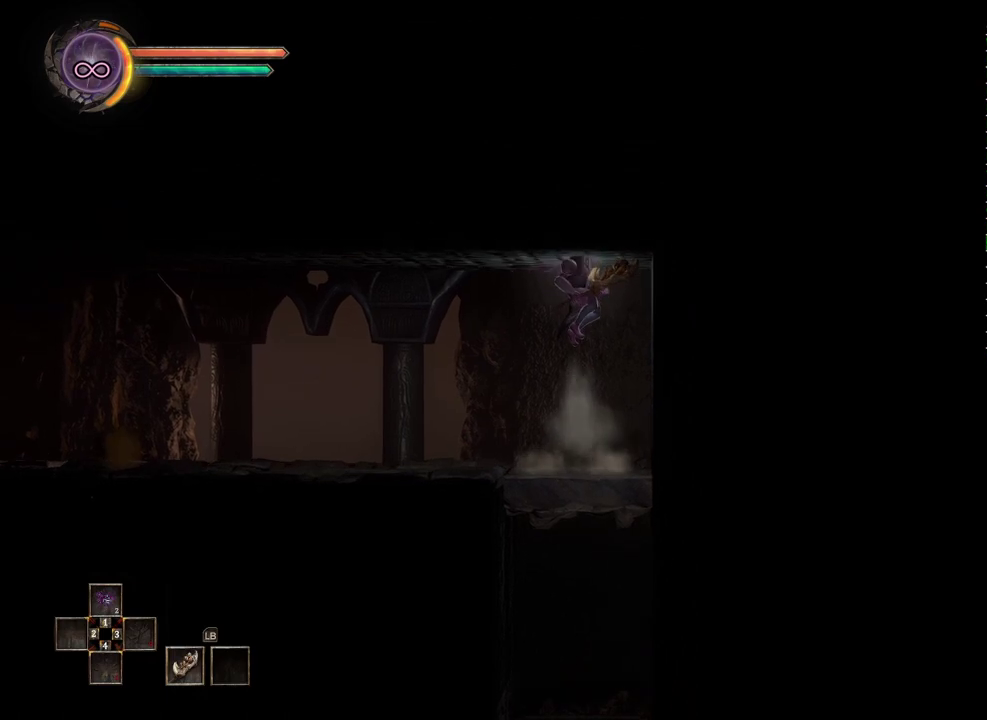
{"buttons": [], "left_stick": "down", "right_stick": "center", "events": [[267, "left_stick", "down"]]}
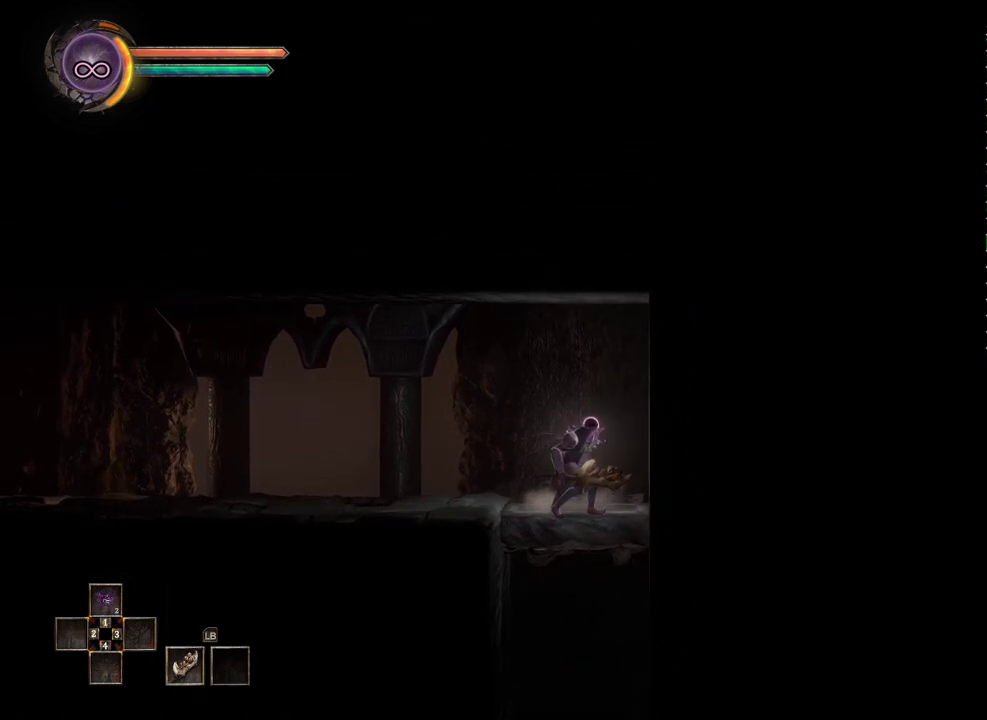
{"buttons": [], "left_stick": "down", "right_stick": "center", "events": [[217, "A", "down"], [283, "A", "up"]]}
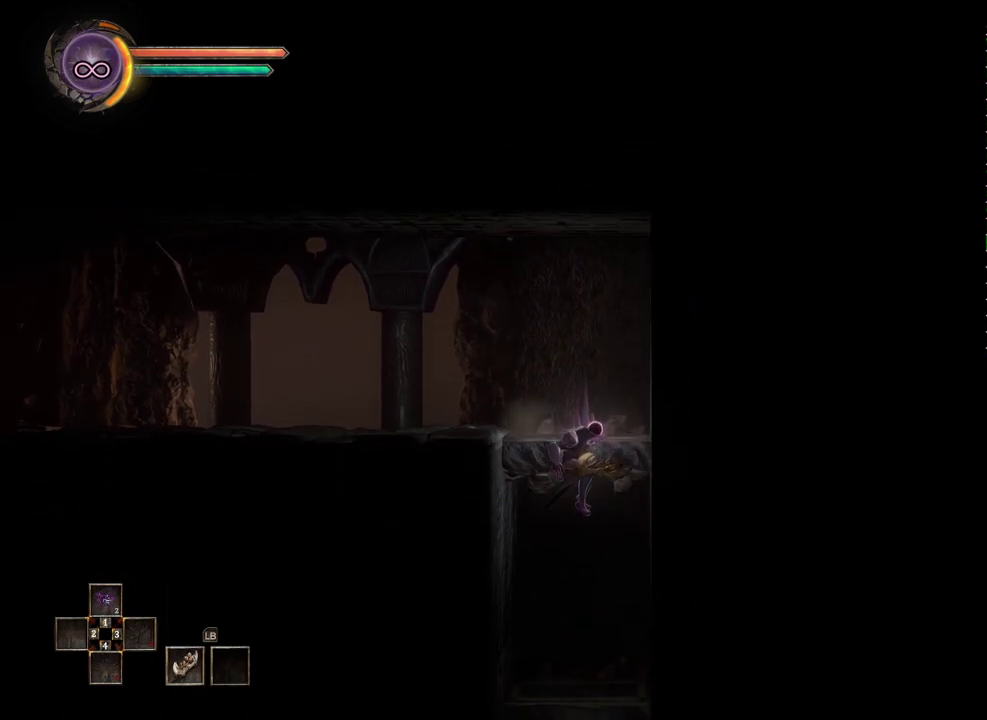
{"buttons": [], "left_stick": "down", "right_stick": "center", "events": []}
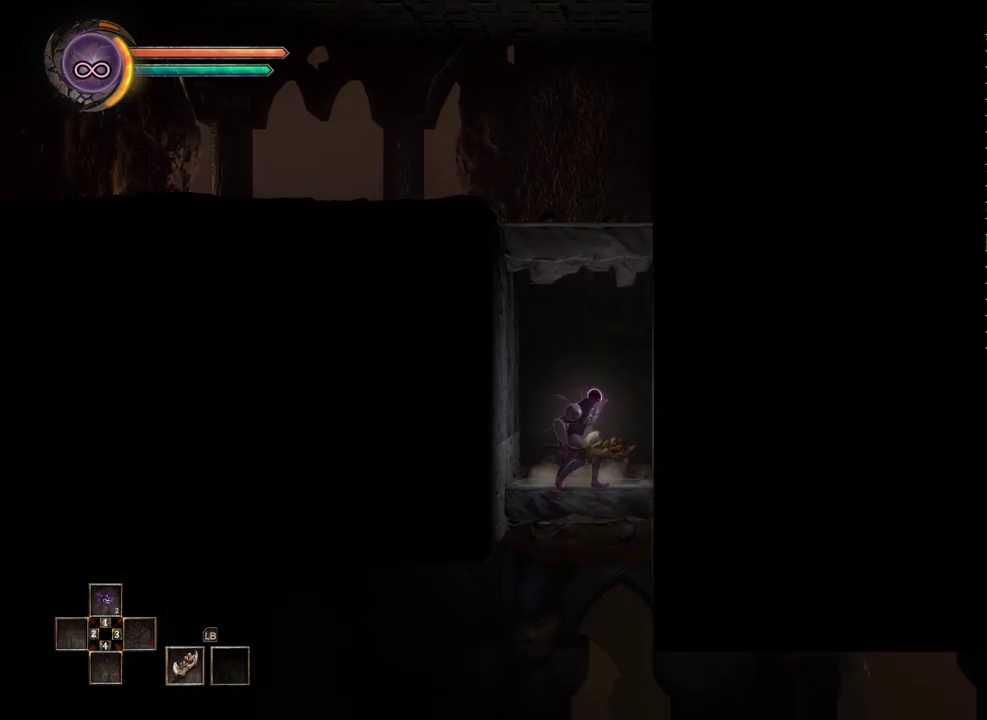
{"buttons": [], "left_stick": "down", "right_stick": "center", "events": []}
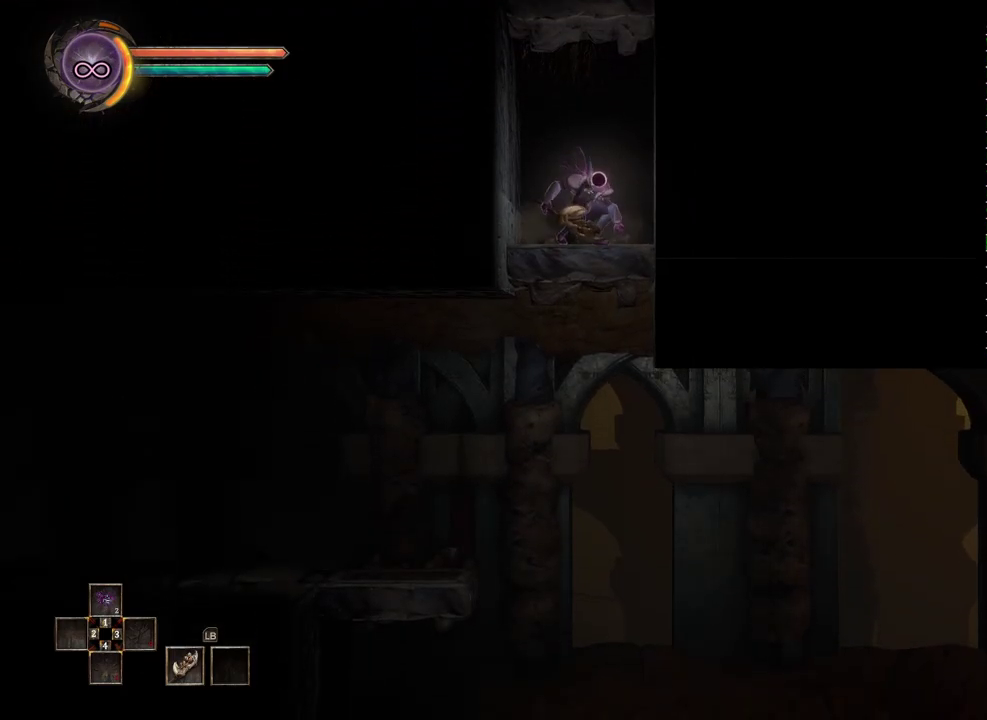
{"buttons": [], "left_stick": "down-left", "right_stick": "center", "events": [[350, "A", "down"], [417, "A", "up"], [450, "left_stick", "down-left"]]}
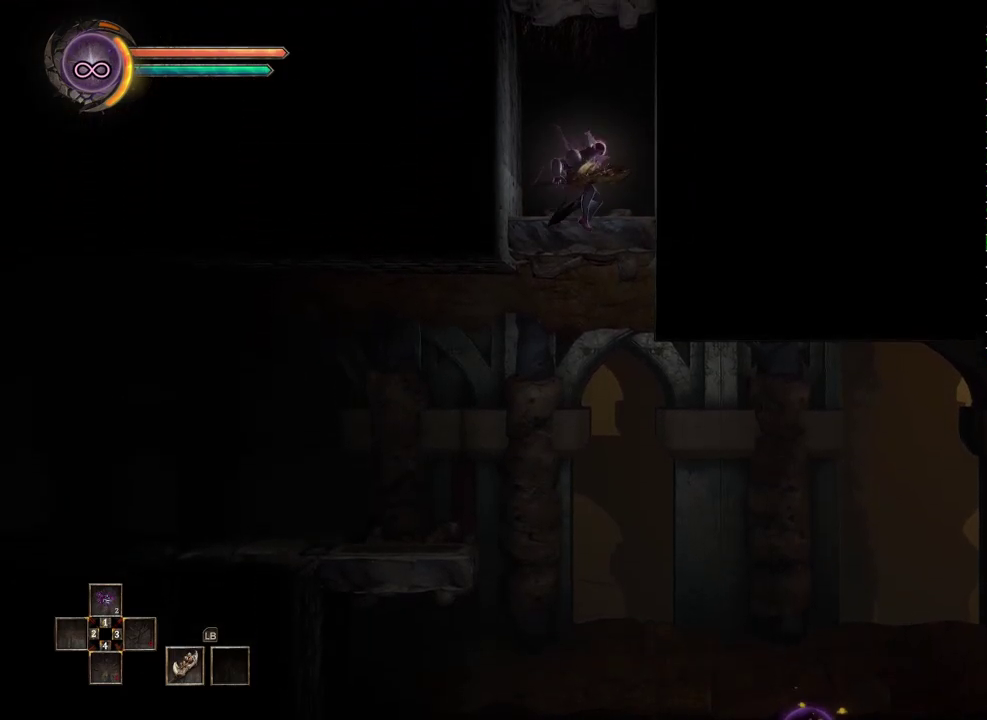
{"buttons": [], "left_stick": "left", "right_stick": "center", "events": [[83, "left_stick", "left"]]}
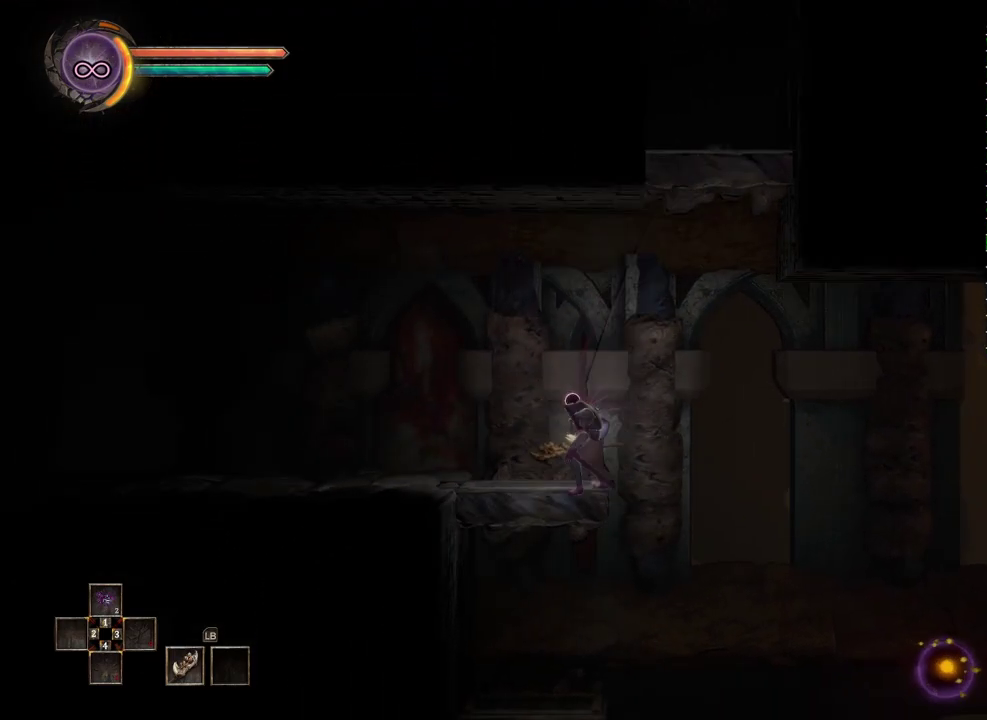
{"buttons": [], "left_stick": "left", "right_stick": "center", "events": [[133, "left_stick", "center"], [317, "left_stick", "left"]]}